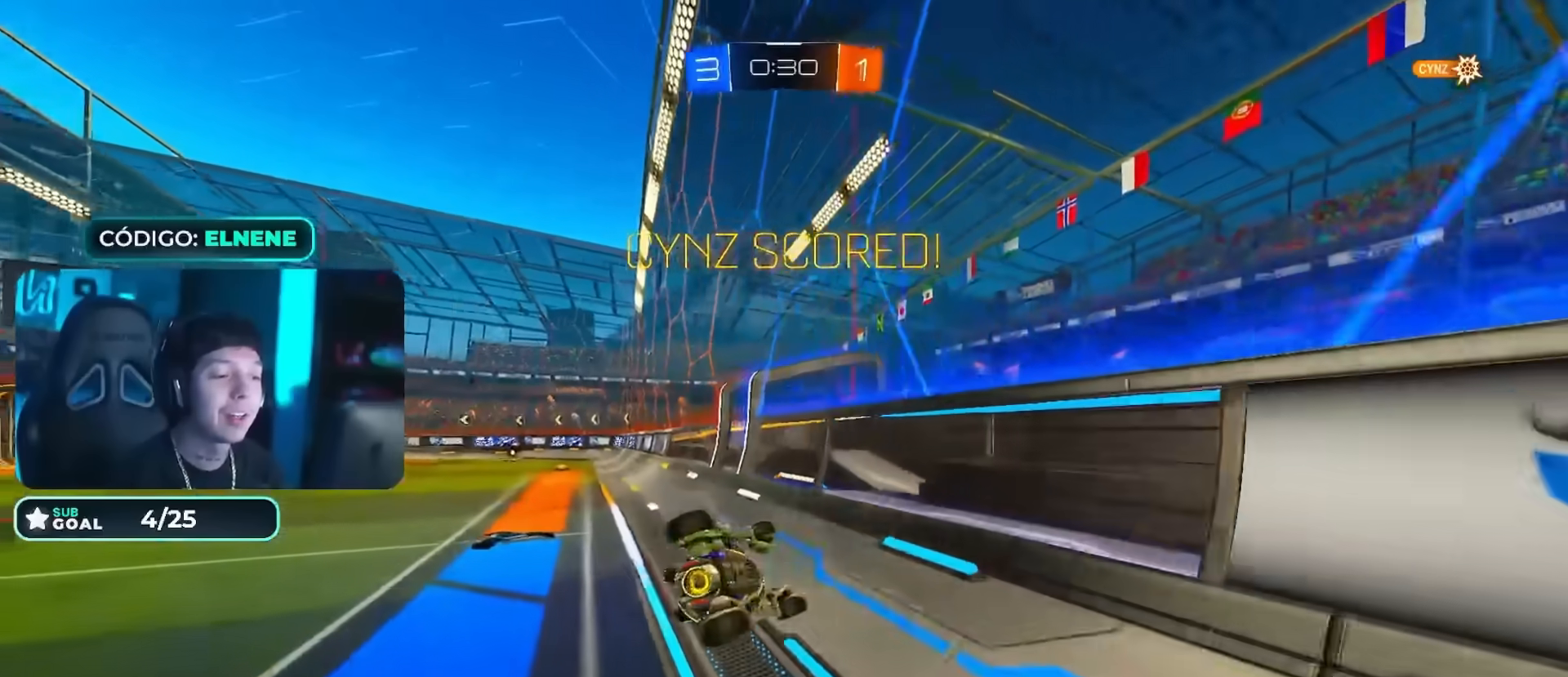
Gameplay with a controller (PlayStation layout); each line is a JSON object with the inputs held at the frame after it. "events" lists button and stick changes between this image and that frame as [ms after this image, input, new state], when the widget could be followed in between.
{"buttons": [], "left_stick": "center", "right_stick": "center", "events": []}
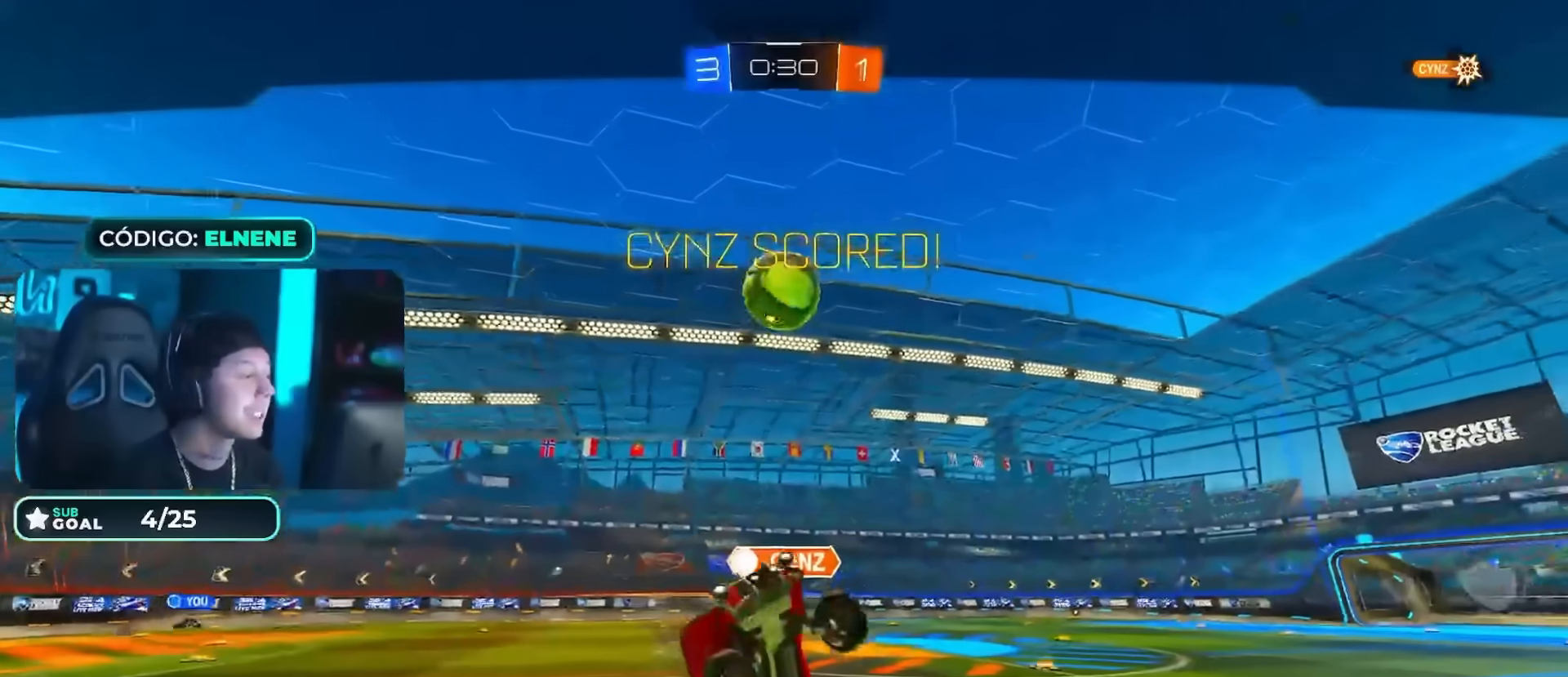
{"buttons": [], "left_stick": "center", "right_stick": "center", "events": []}
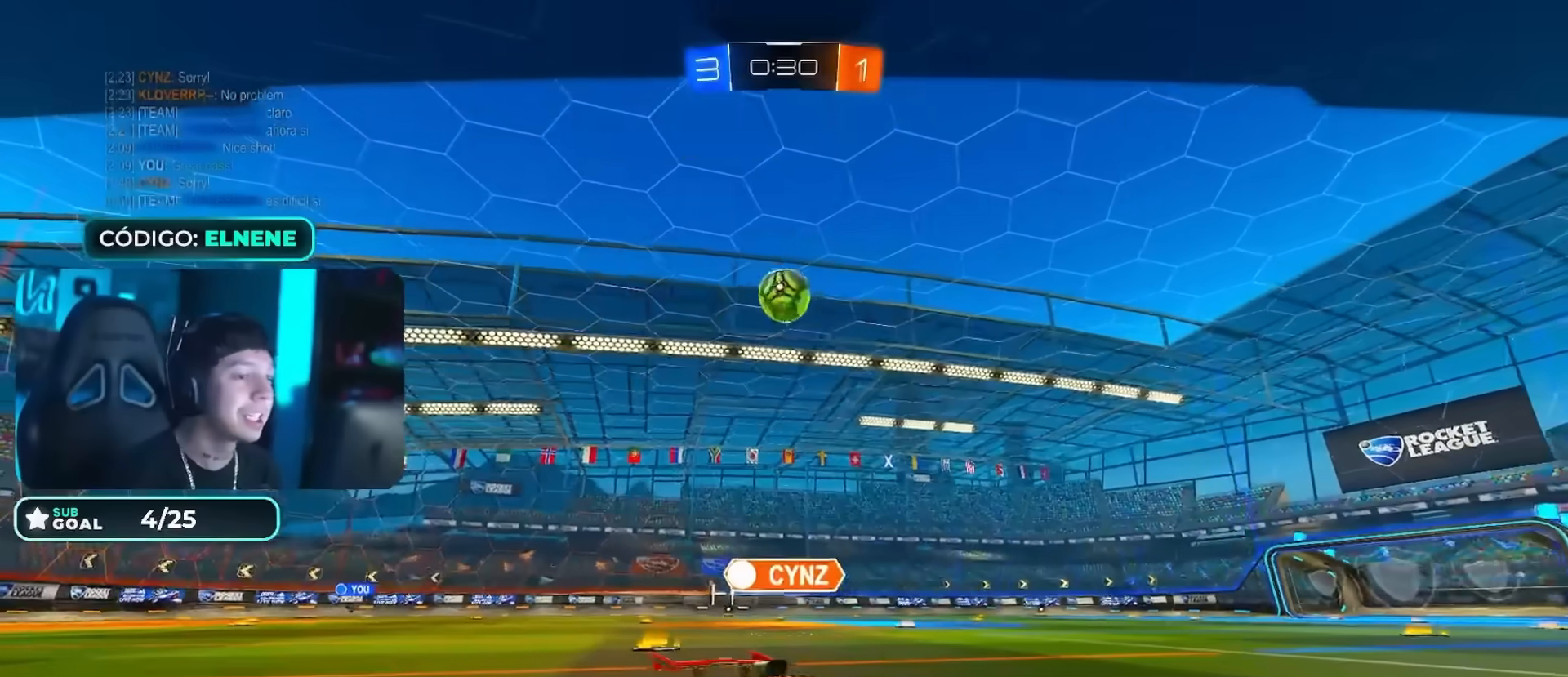
{"buttons": [], "left_stick": "center", "right_stick": "center", "events": []}
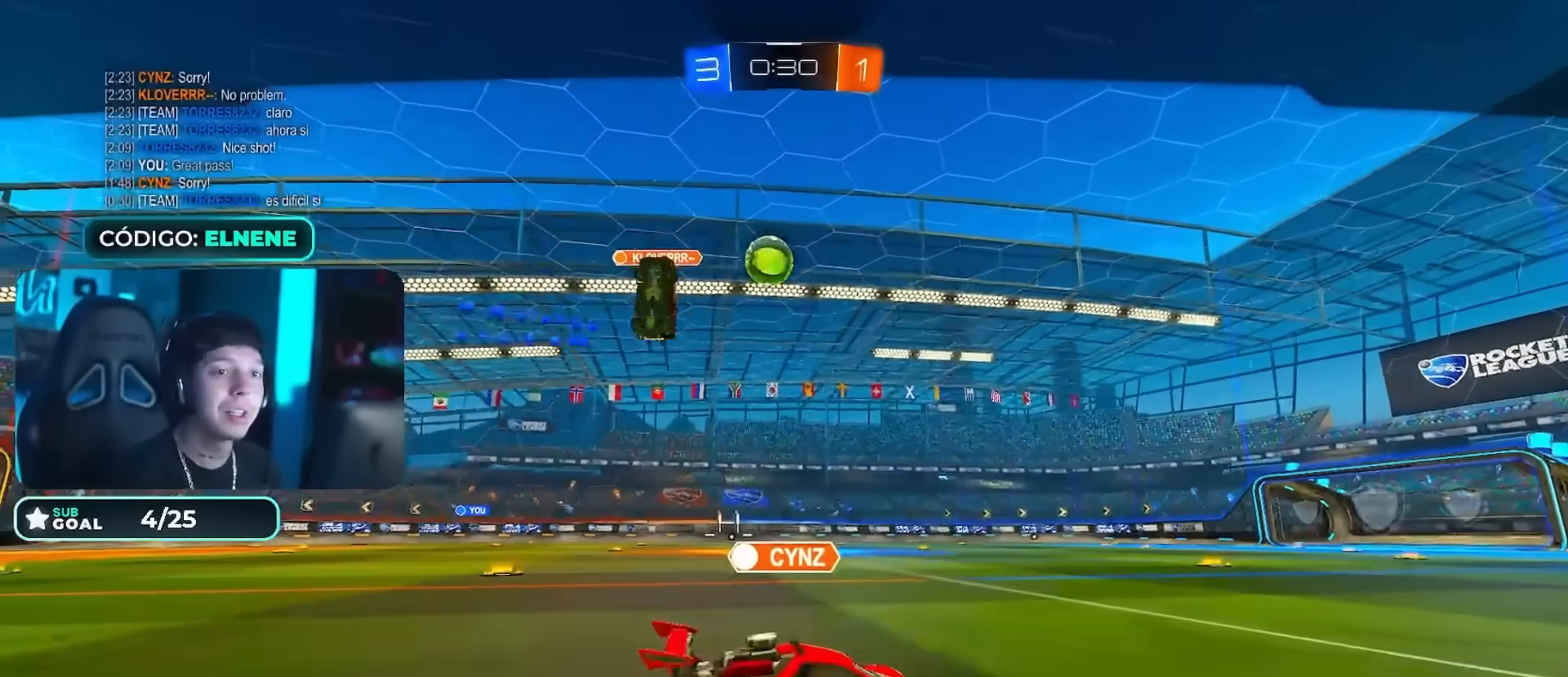
{"buttons": [], "left_stick": "center", "right_stick": "center", "events": []}
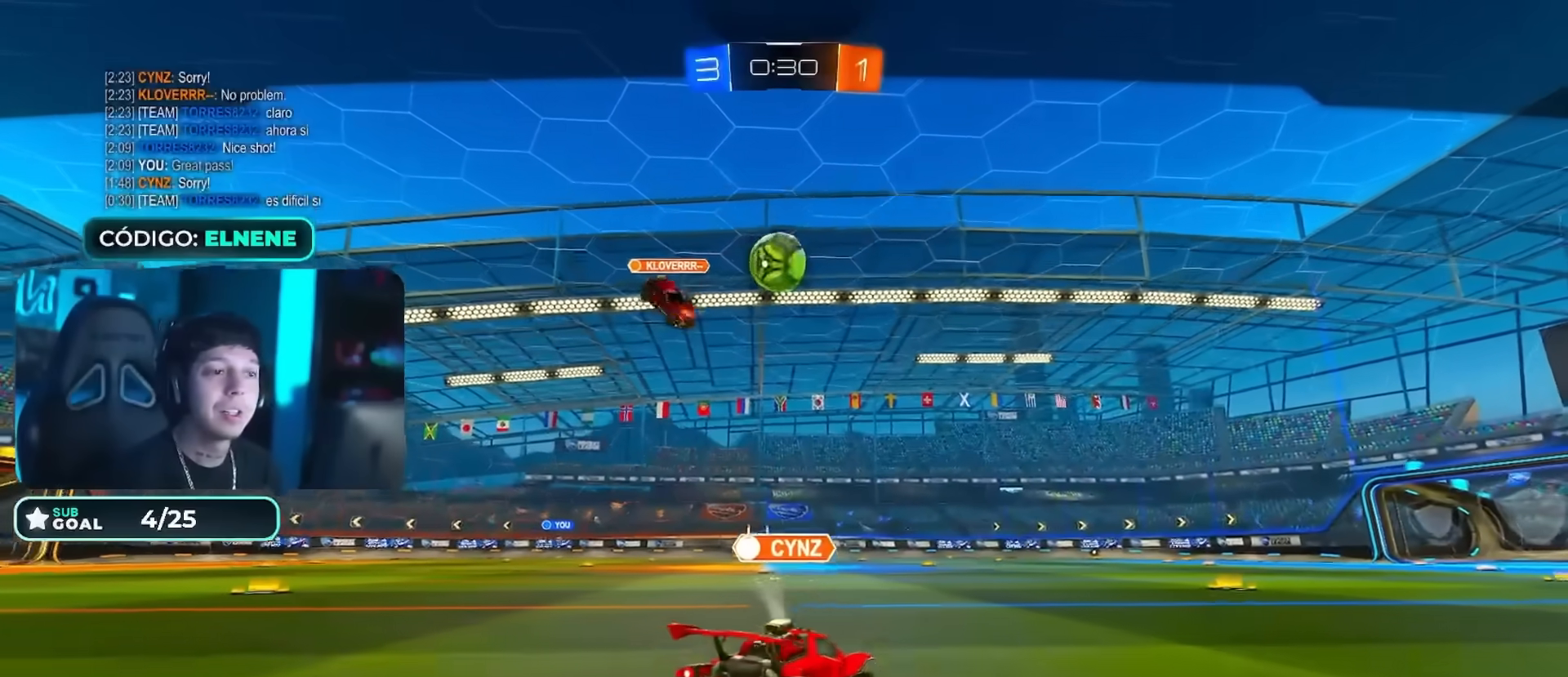
{"buttons": [], "left_stick": "center", "right_stick": "center", "events": []}
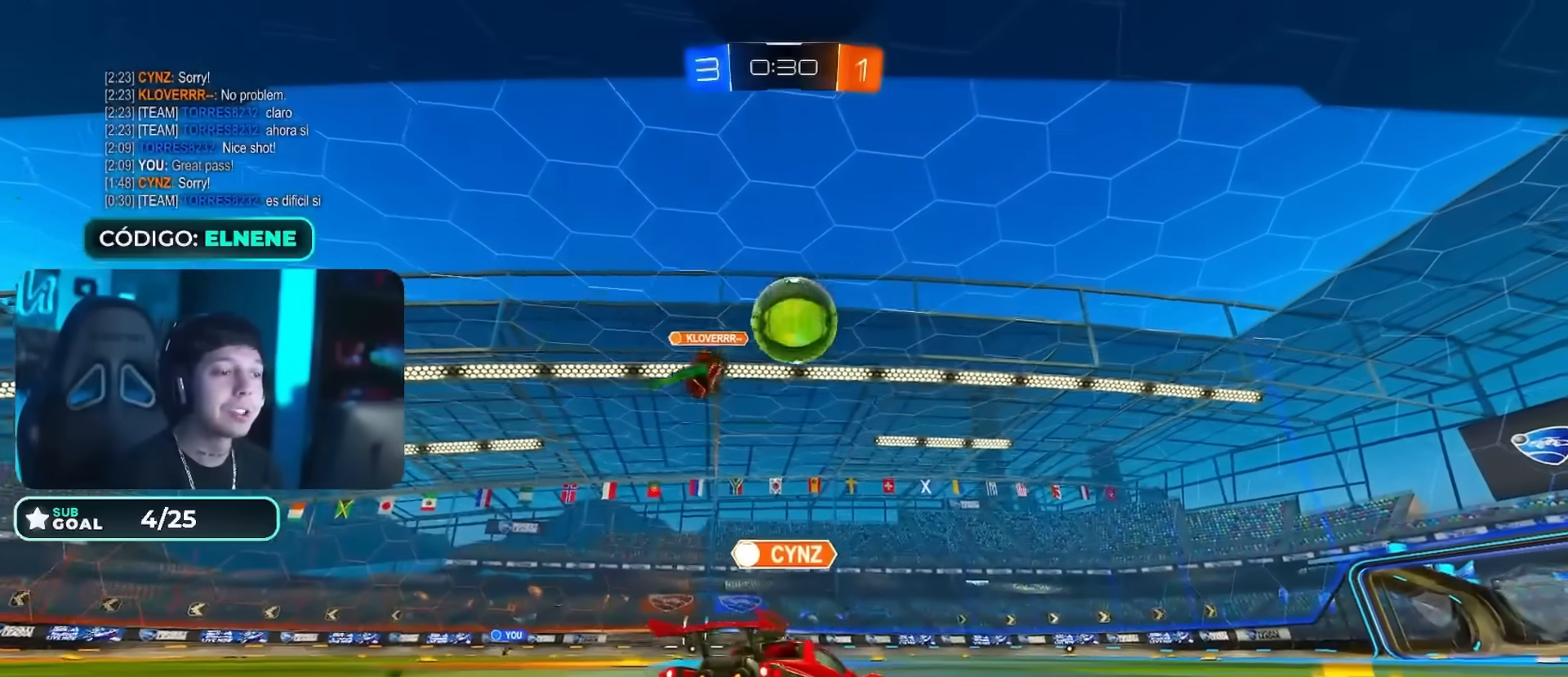
{"buttons": [], "left_stick": "center", "right_stick": "center", "events": []}
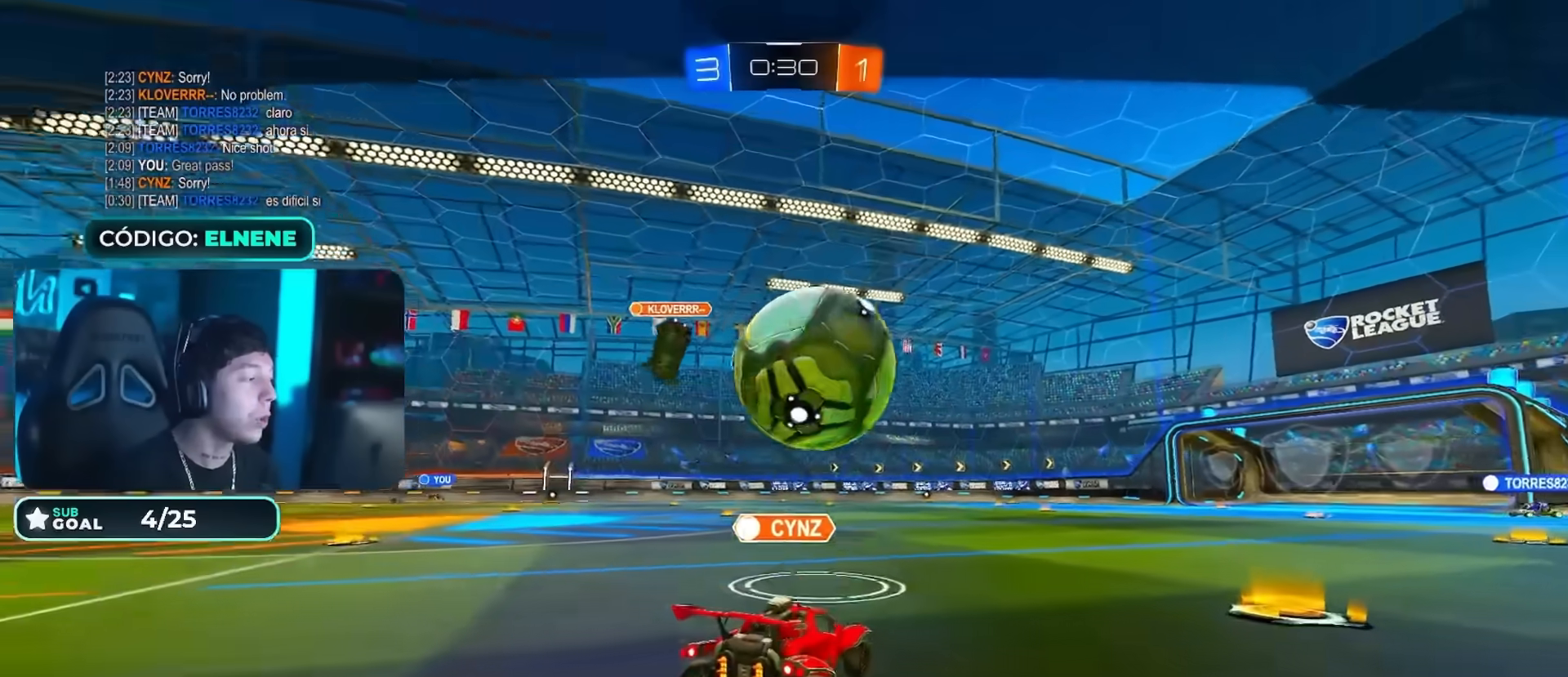
{"buttons": [], "left_stick": "center", "right_stick": "center", "events": []}
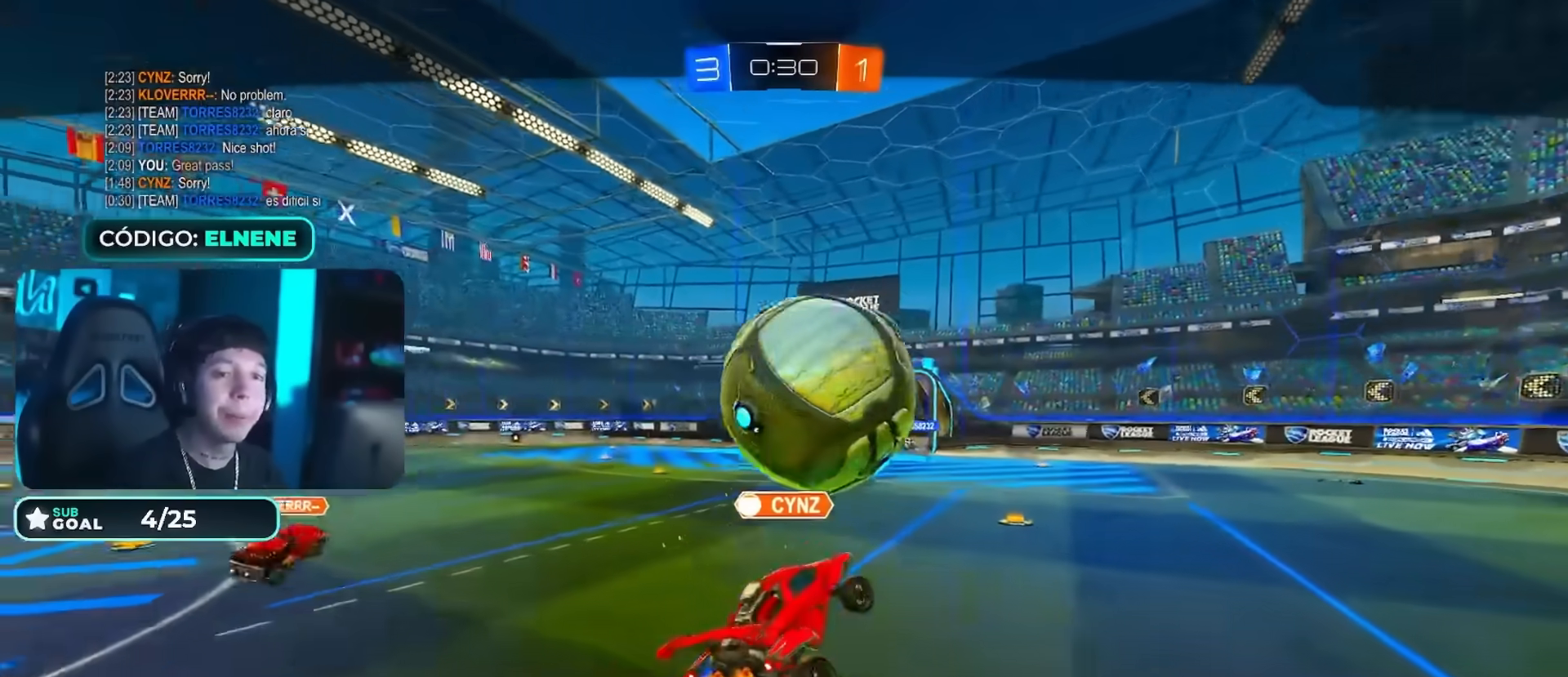
{"buttons": [], "left_stick": "center", "right_stick": "center", "events": []}
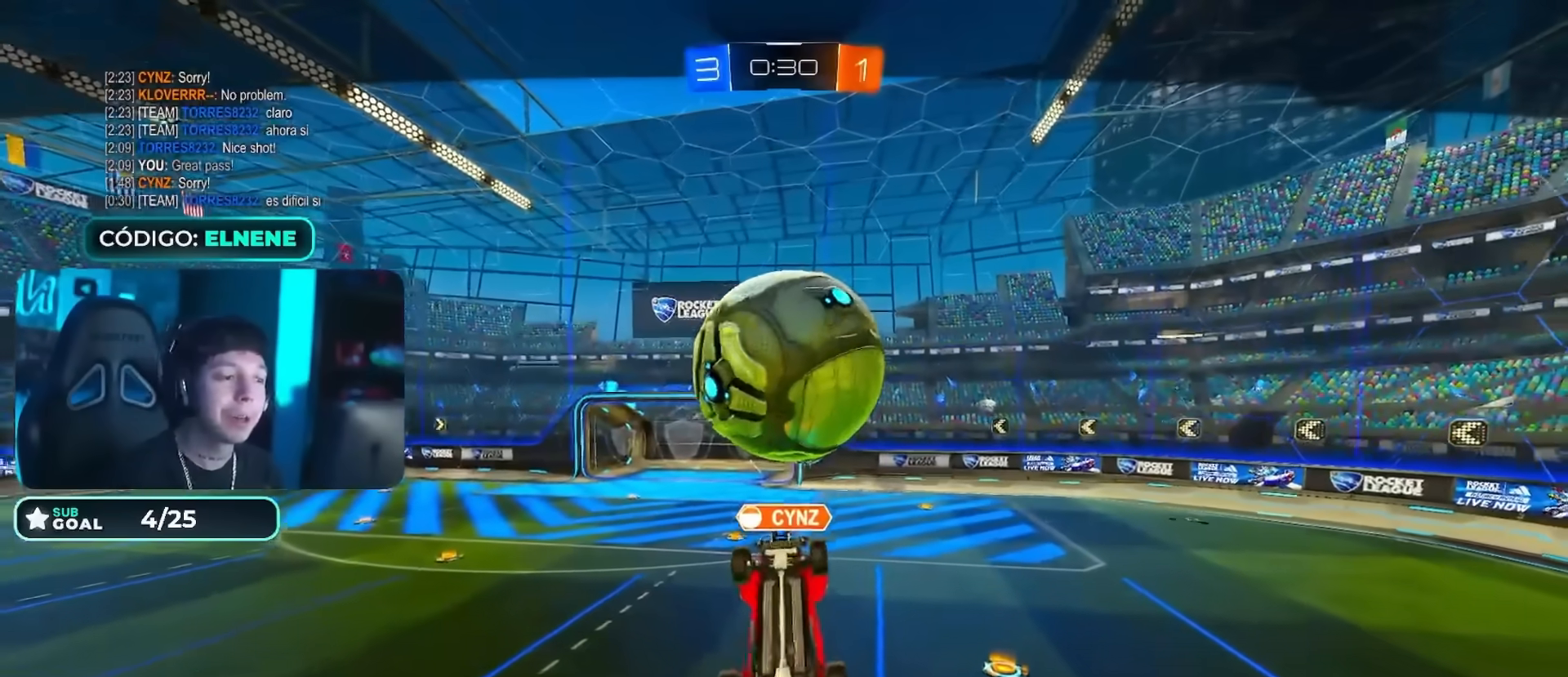
{"buttons": [], "left_stick": "center", "right_stick": "center", "events": []}
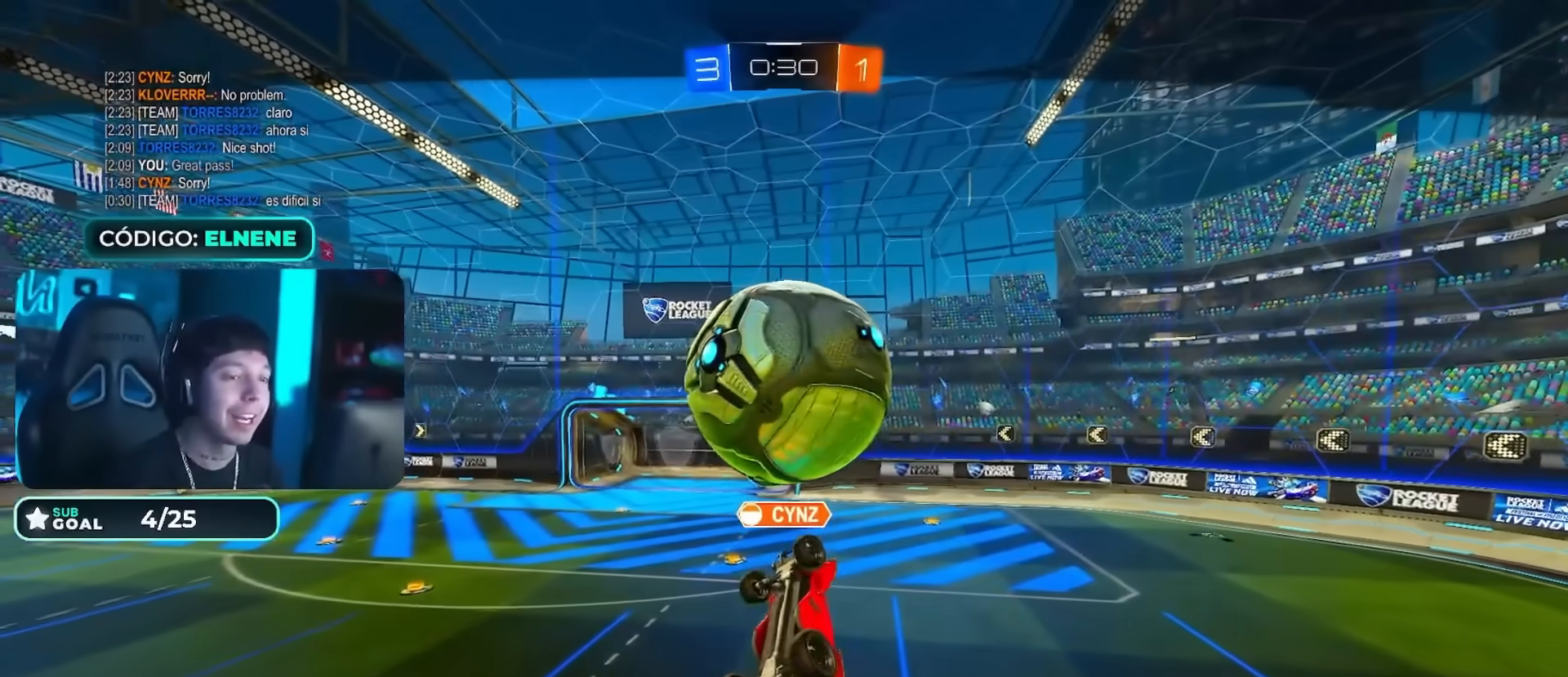
{"buttons": ["L1"], "left_stick": "center", "right_stick": "center", "events": [[333, "L1", "down"]]}
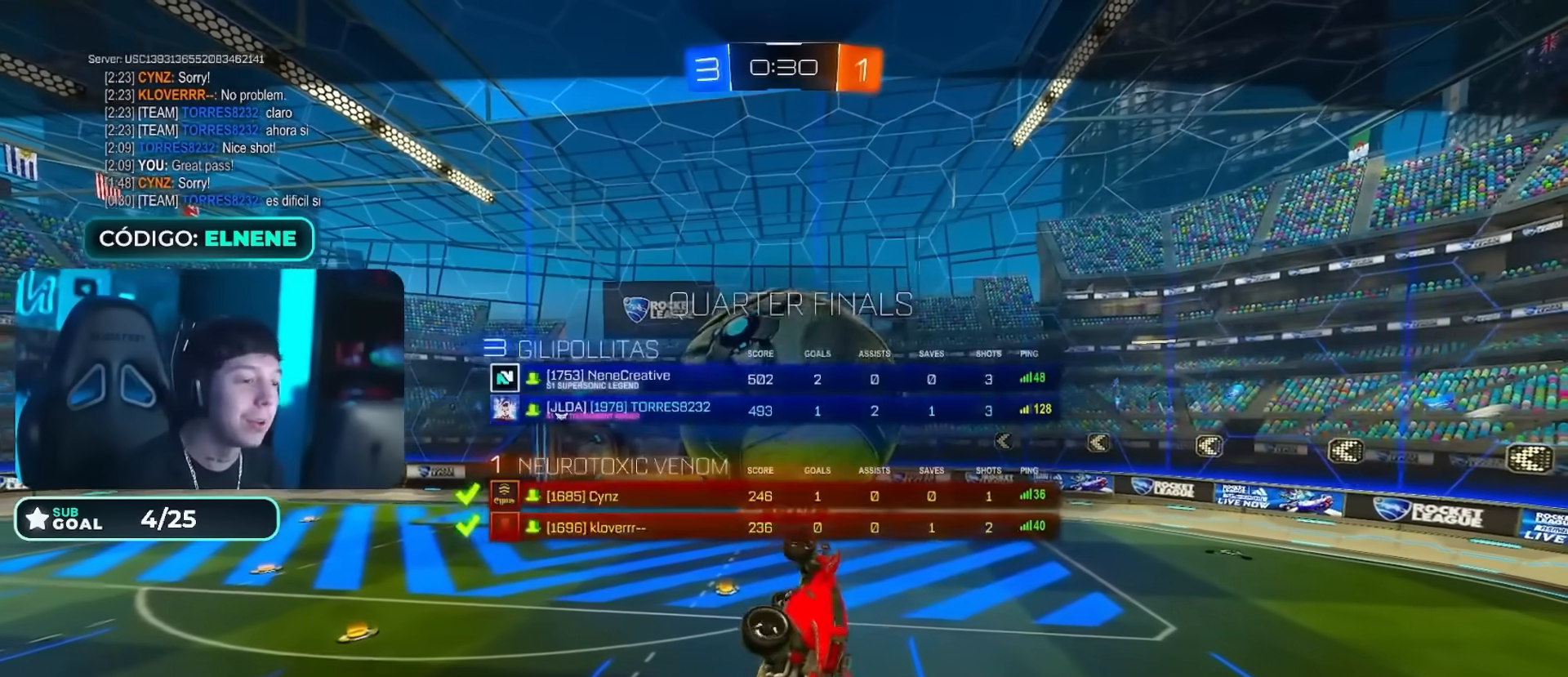
{"buttons": [], "left_stick": "center", "right_stick": "center", "events": [[401, "L1", "up"]]}
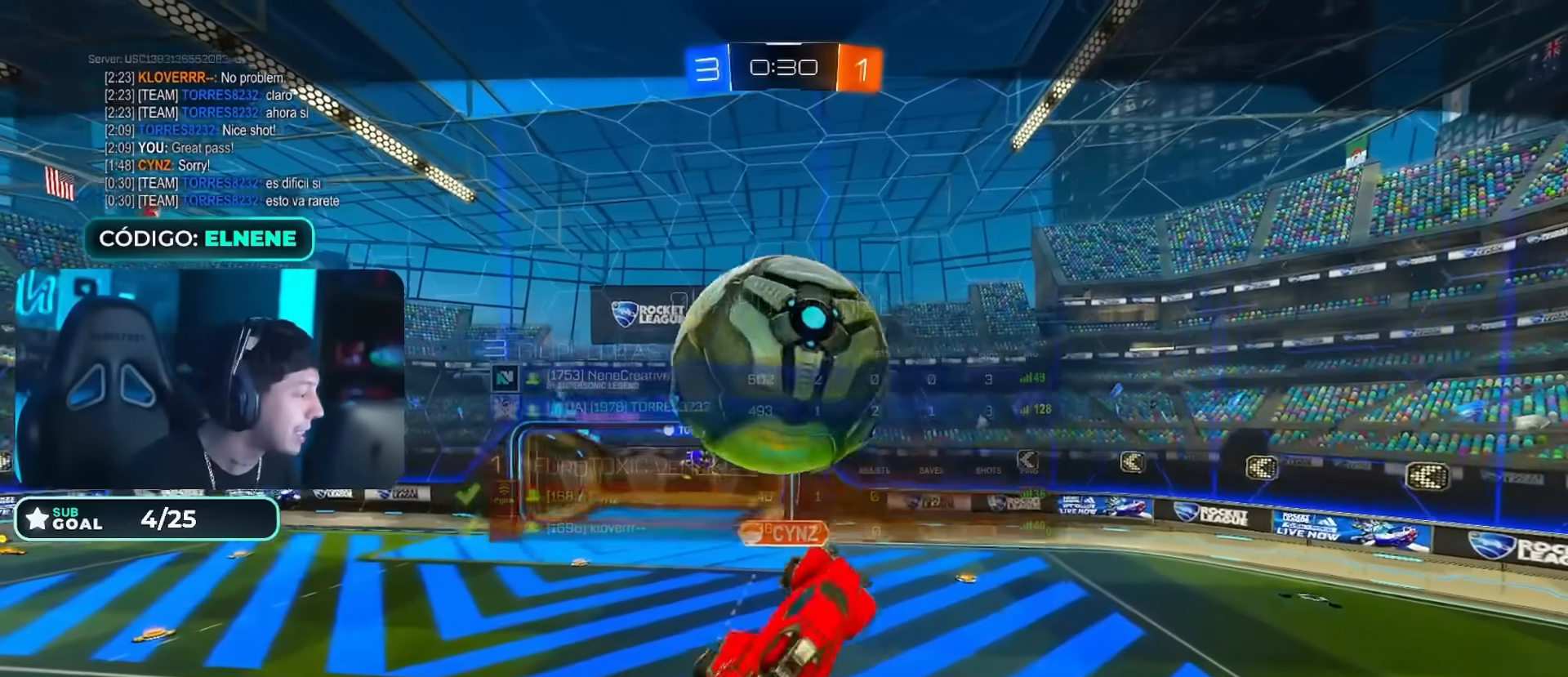
{"buttons": [], "left_stick": "center", "right_stick": "center", "events": []}
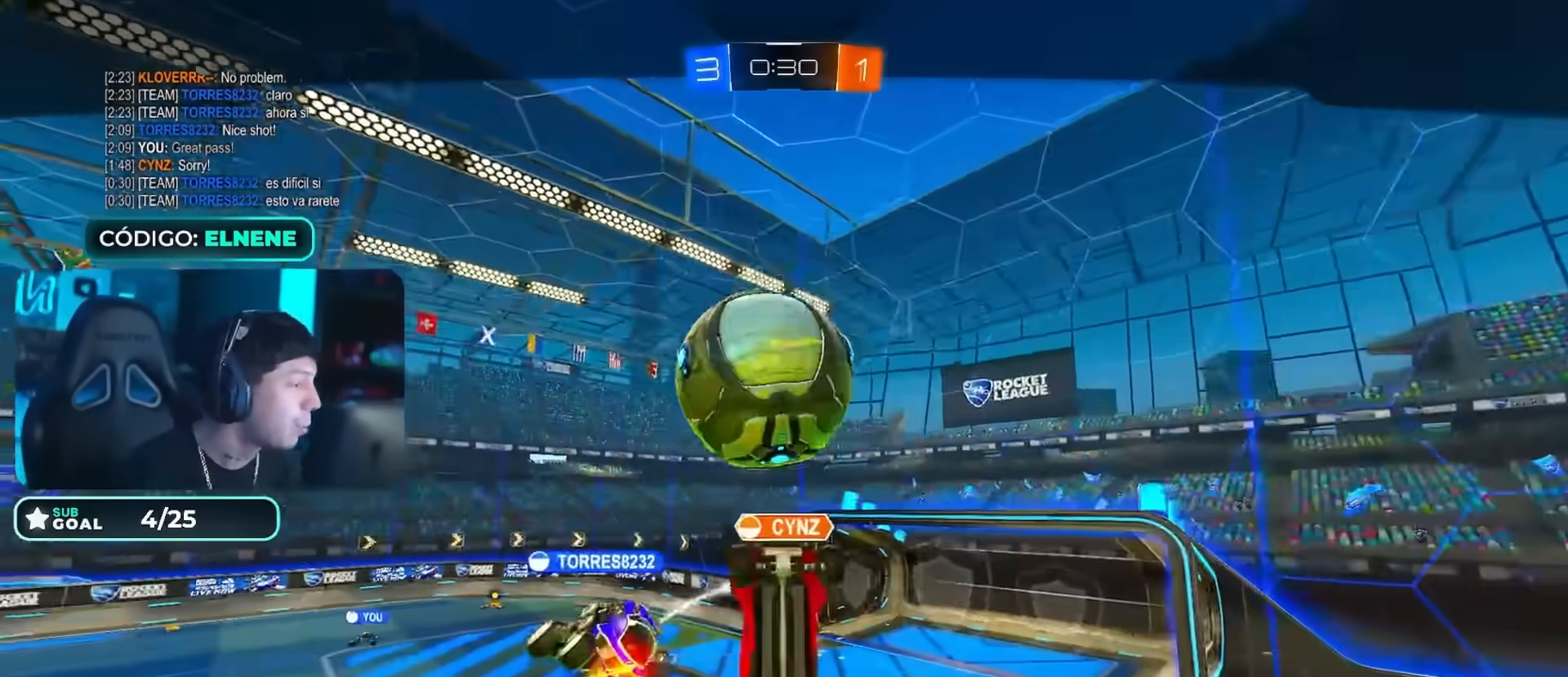
{"buttons": ["CROSS"], "left_stick": "center", "right_stick": "center", "events": [[484, "CROSS", "down"]]}
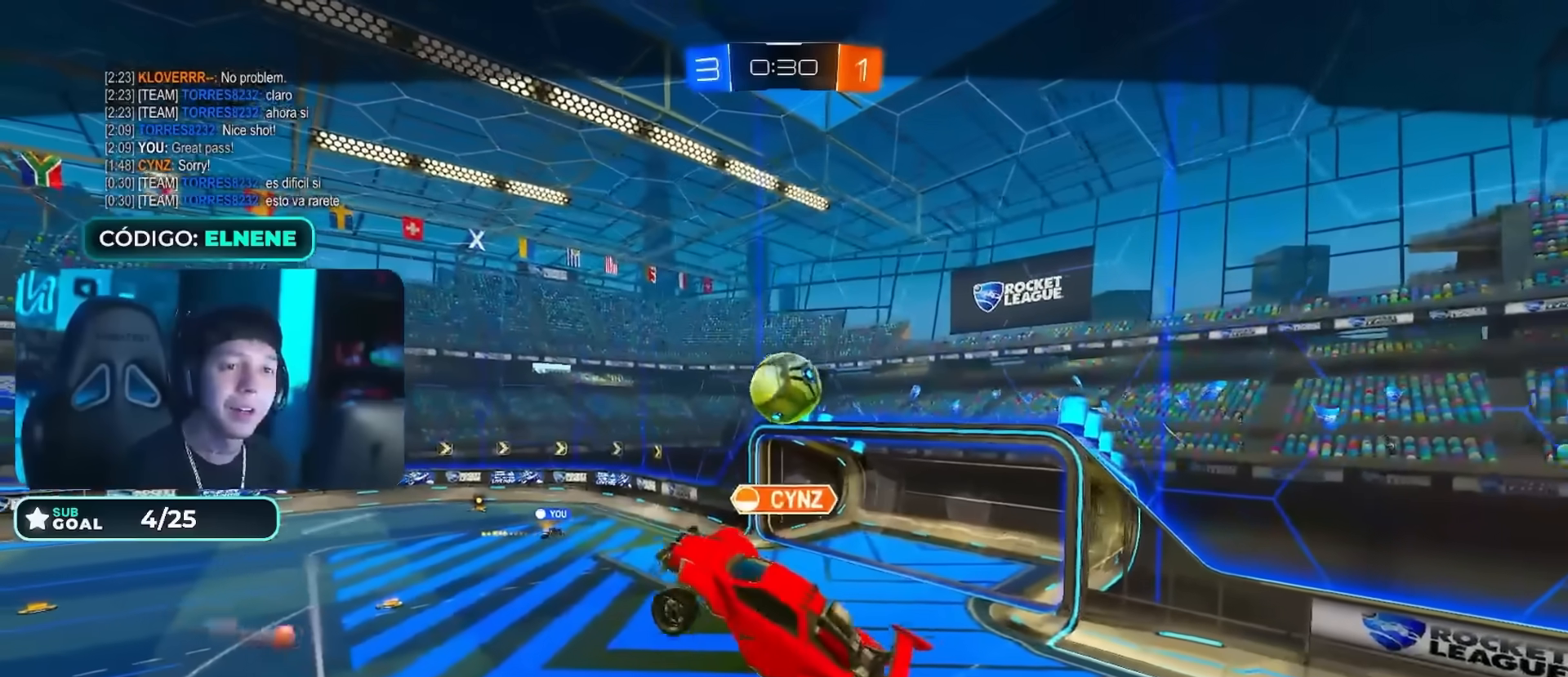
{"buttons": ["CROSS"], "left_stick": "center", "right_stick": "center", "events": [[83, "CROSS", "up"], [183, "CROSS", "down"], [217, "CROSS", "up"], [350, "CROSS", "down"], [384, "CROSS", "up"], [484, "CROSS", "down"]]}
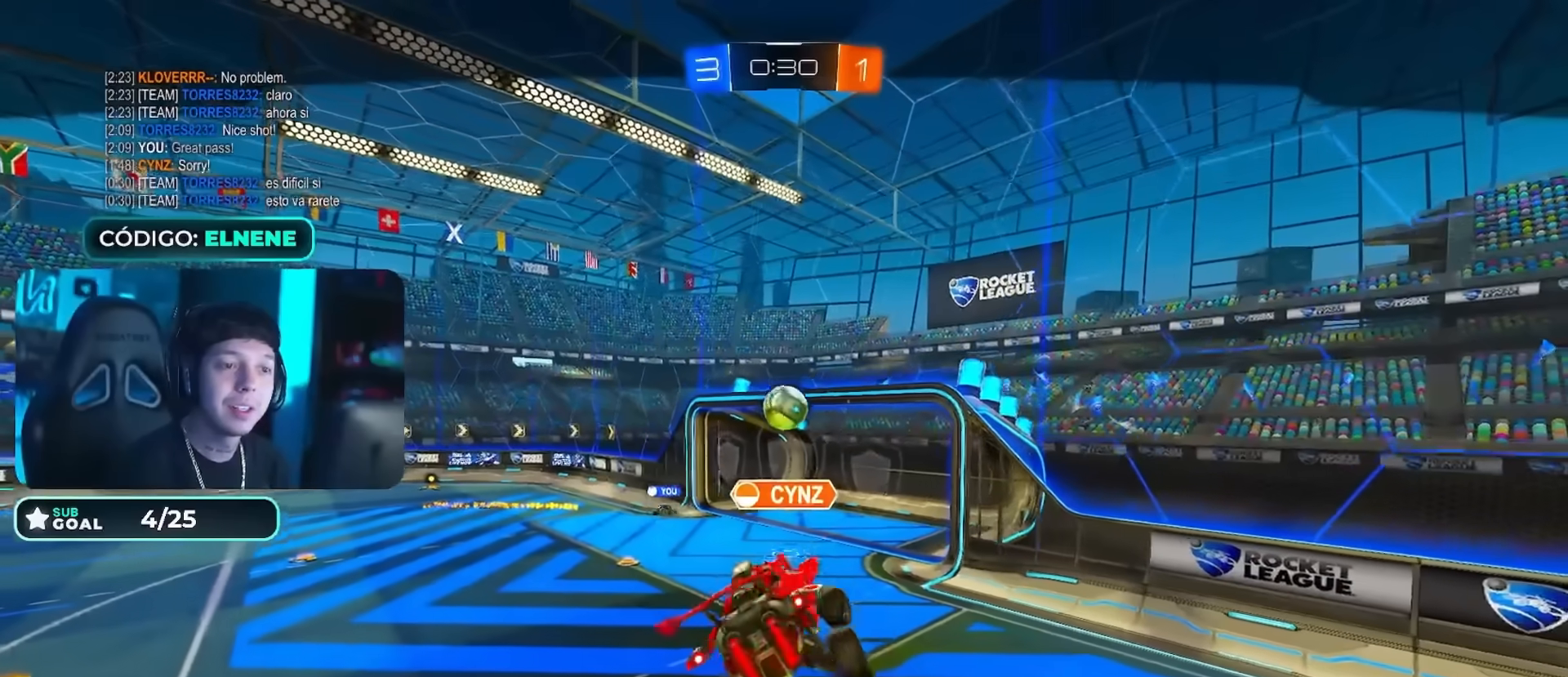
{"buttons": ["CROSS"], "left_stick": "center", "right_stick": "center", "events": [[67, "CROSS", "up"], [134, "CROSS", "down"], [217, "CROSS", "up"], [317, "CROSS", "down"], [351, "CROSS", "up"], [484, "CROSS", "down"]]}
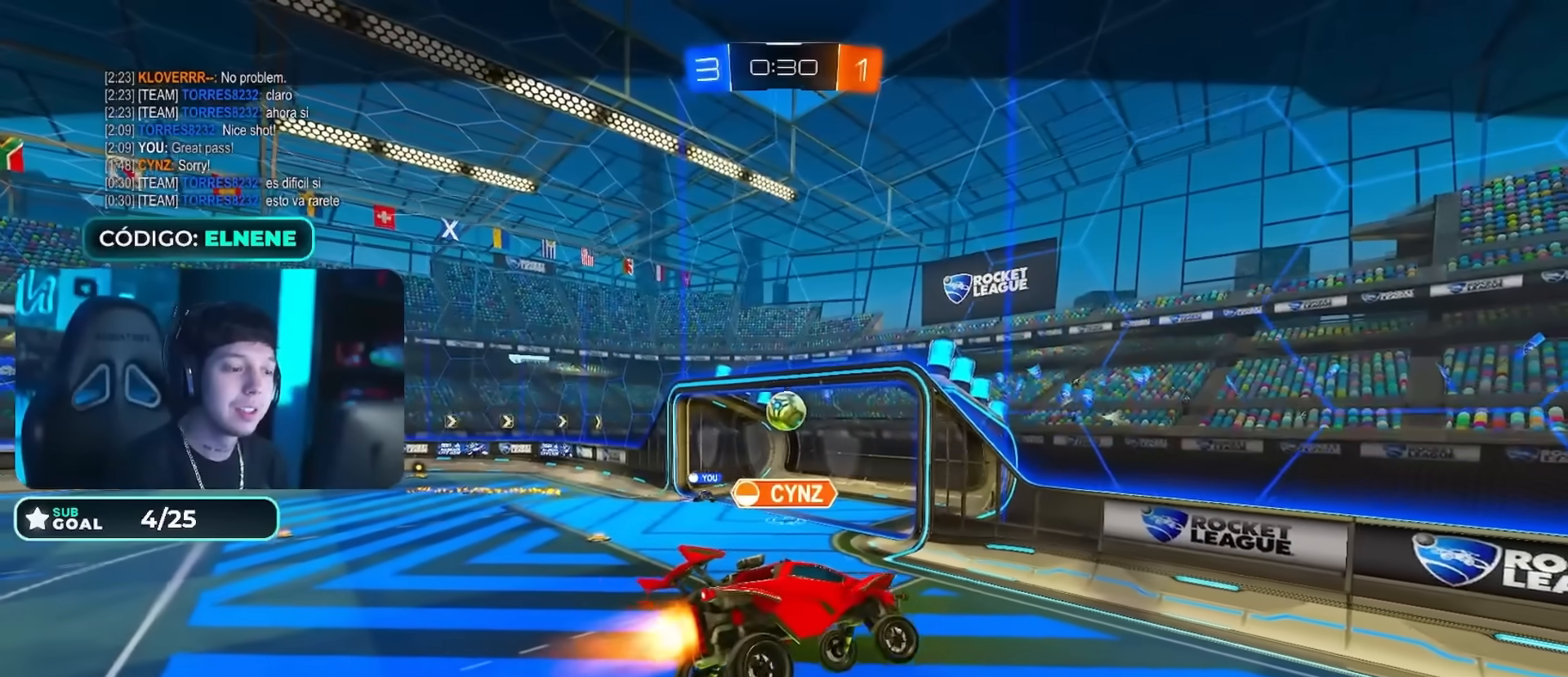
{"buttons": ["L1"], "left_stick": "center", "right_stick": "center", "events": [[16, "CROSS", "up"], [83, "L1", "down"], [117, "CROSS", "down"], [200, "CROSS", "up"], [283, "CROSS", "down"], [350, "CROSS", "up"], [434, "CROSS", "down"], [500, "CROSS", "up"]]}
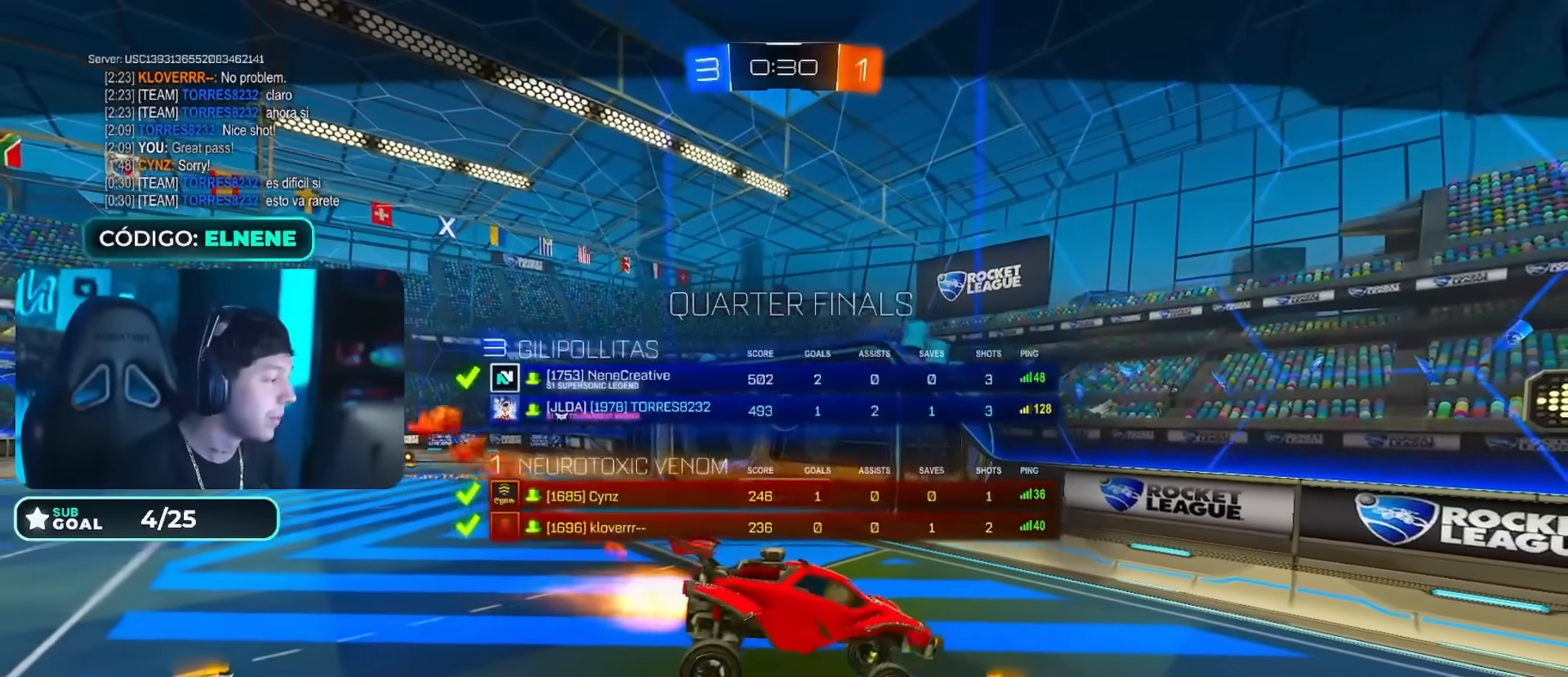
{"buttons": ["L1"], "left_stick": "center", "right_stick": "center", "events": []}
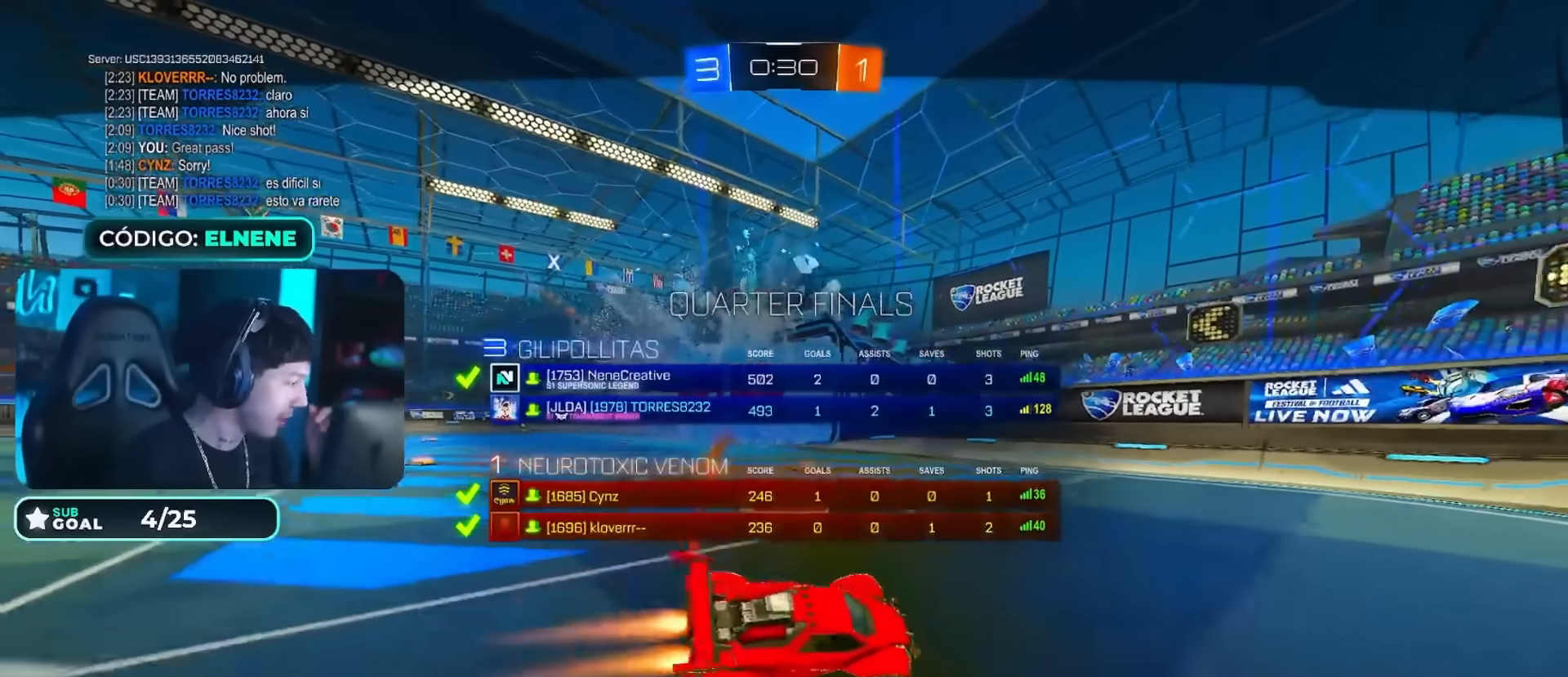
{"buttons": ["L1"], "left_stick": "center", "right_stick": "center", "events": []}
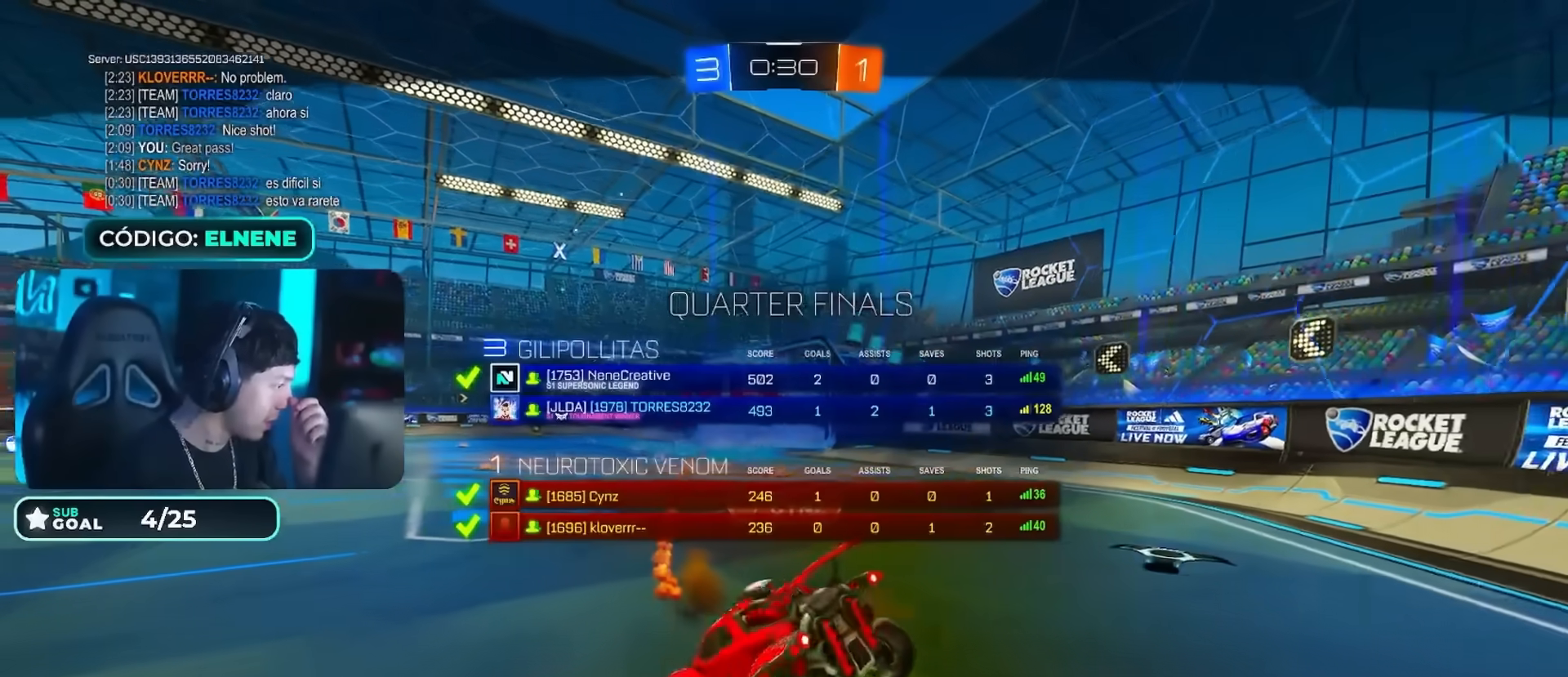
{"buttons": [], "left_stick": "center", "right_stick": "center", "events": [[251, "L1", "up"]]}
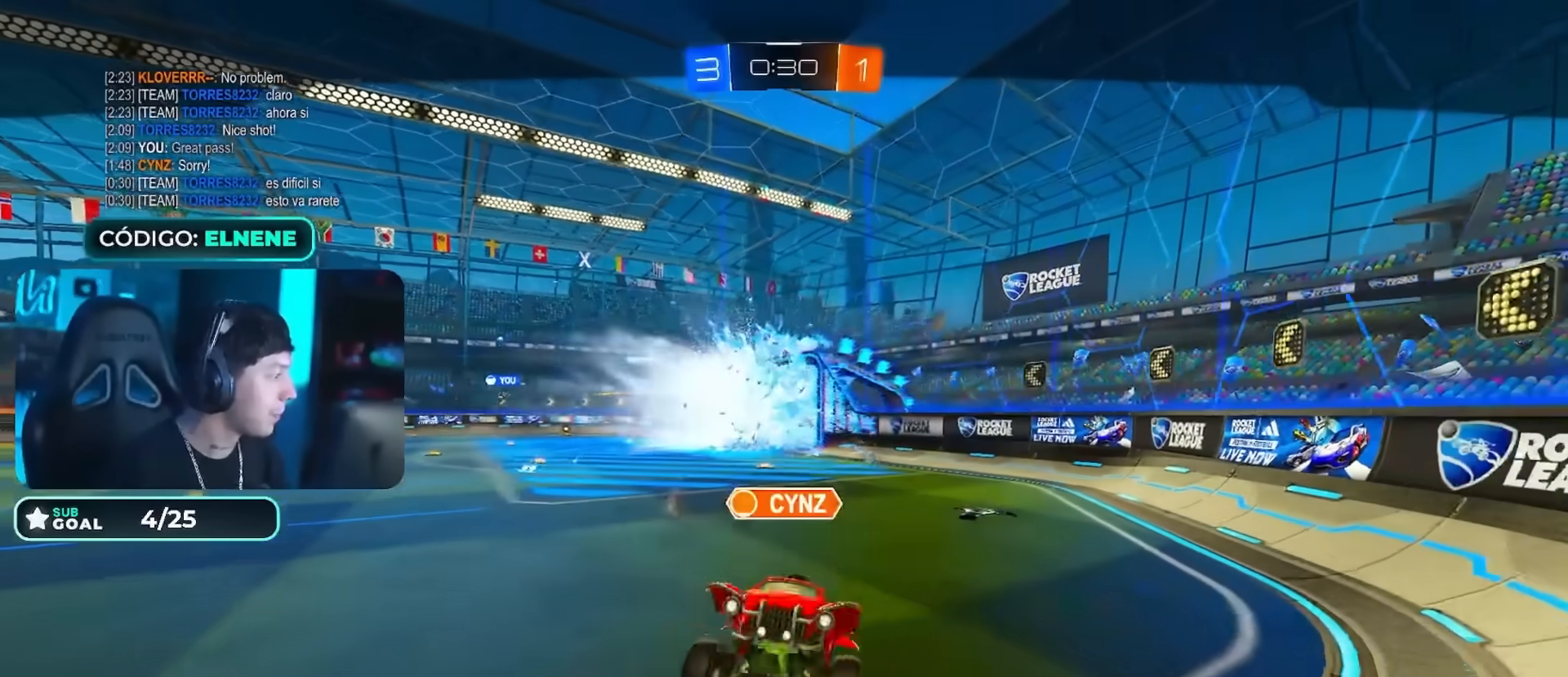
{"buttons": ["L1"], "left_stick": "up-left", "right_stick": "center", "events": [[67, "CROSS", "down"], [167, "CROSS", "up"], [367, "L1", "down"], [367, "left_stick", "up-left"], [400, "CROSS", "down"], [467, "CROSS", "up"]]}
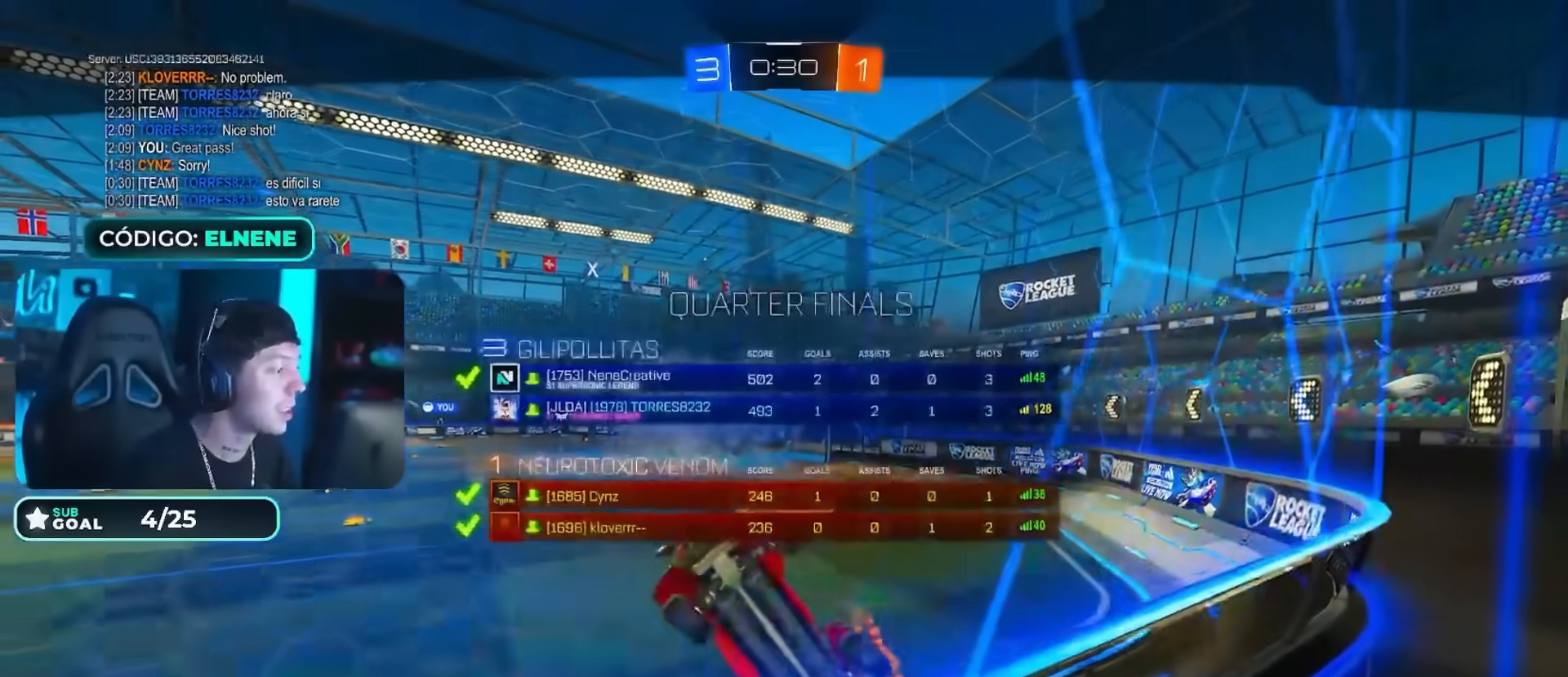
{"buttons": ["L1"], "left_stick": "up-left", "right_stick": "center", "events": [[50, "CROSS", "down"], [100, "CROSS", "up"], [217, "CROSS", "down"], [267, "CROSS", "up"], [367, "CROSS", "down"], [451, "CROSS", "up"]]}
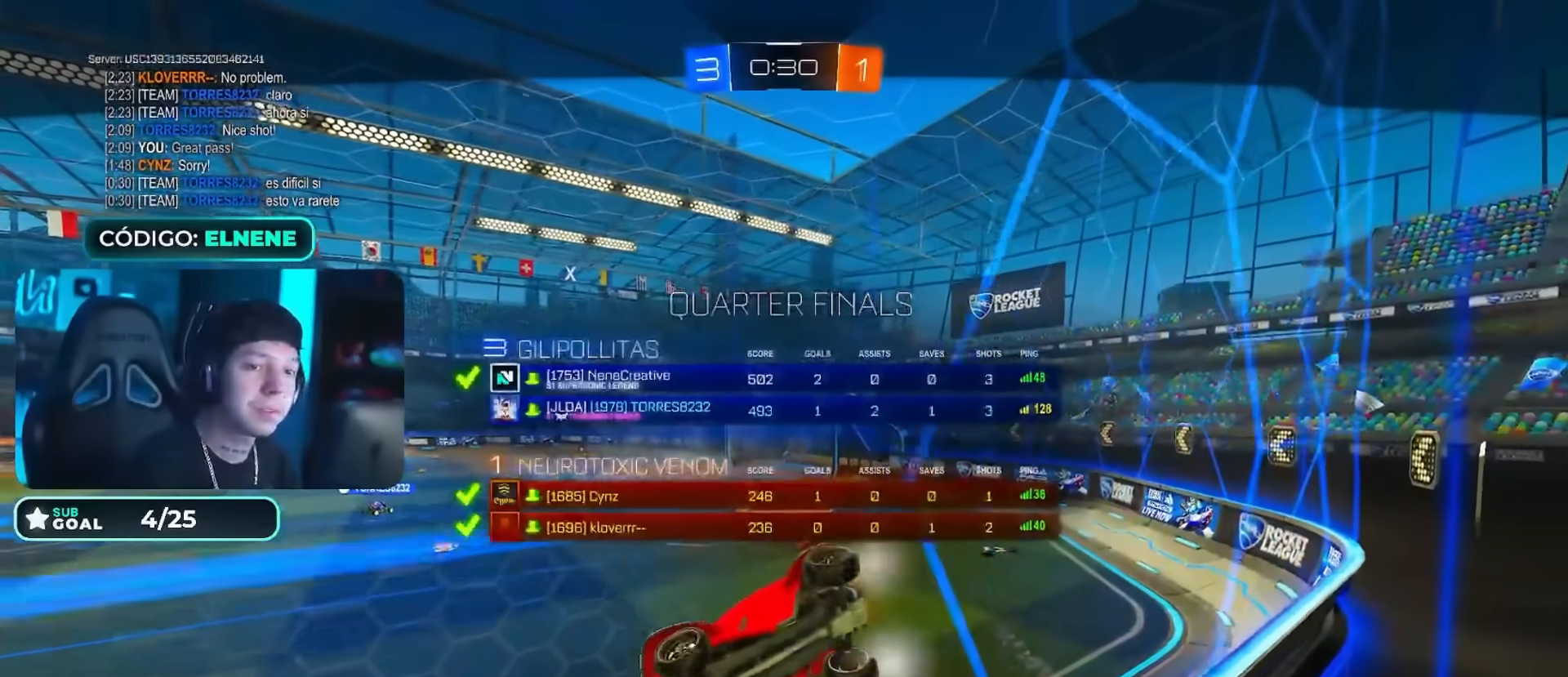
{"buttons": ["L1"], "left_stick": "up-left", "right_stick": "center", "events": [[67, "CROSS", "down"], [117, "CROSS", "up"], [217, "CROSS", "down"], [267, "CROSS", "up"], [367, "CROSS", "down"], [450, "CROSS", "up"]]}
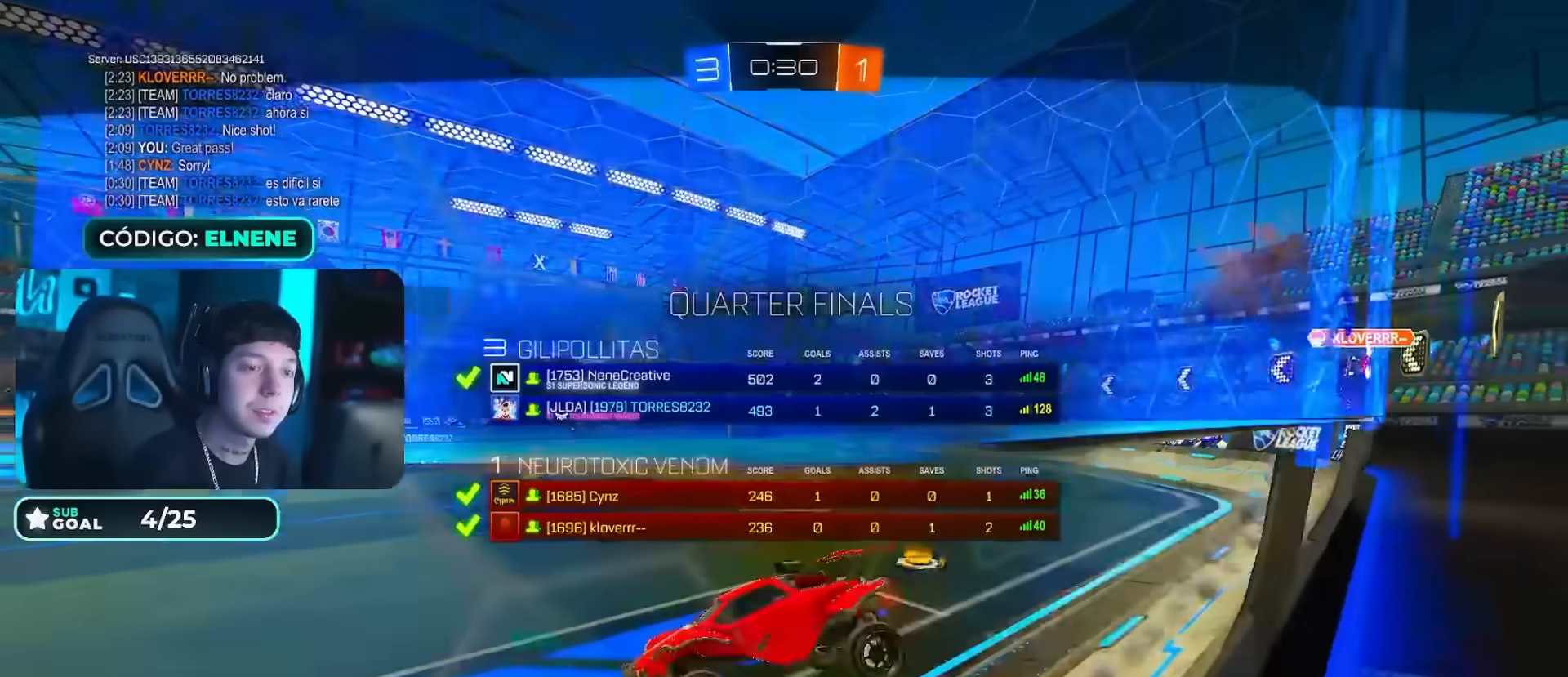
{"buttons": ["L1"], "left_stick": "up-left", "right_stick": "center", "events": [[50, "CROSS", "down"], [134, "CROSS", "up"], [217, "CROSS", "down"], [284, "CROSS", "up"], [367, "CROSS", "down"], [401, "CROSS", "up"]]}
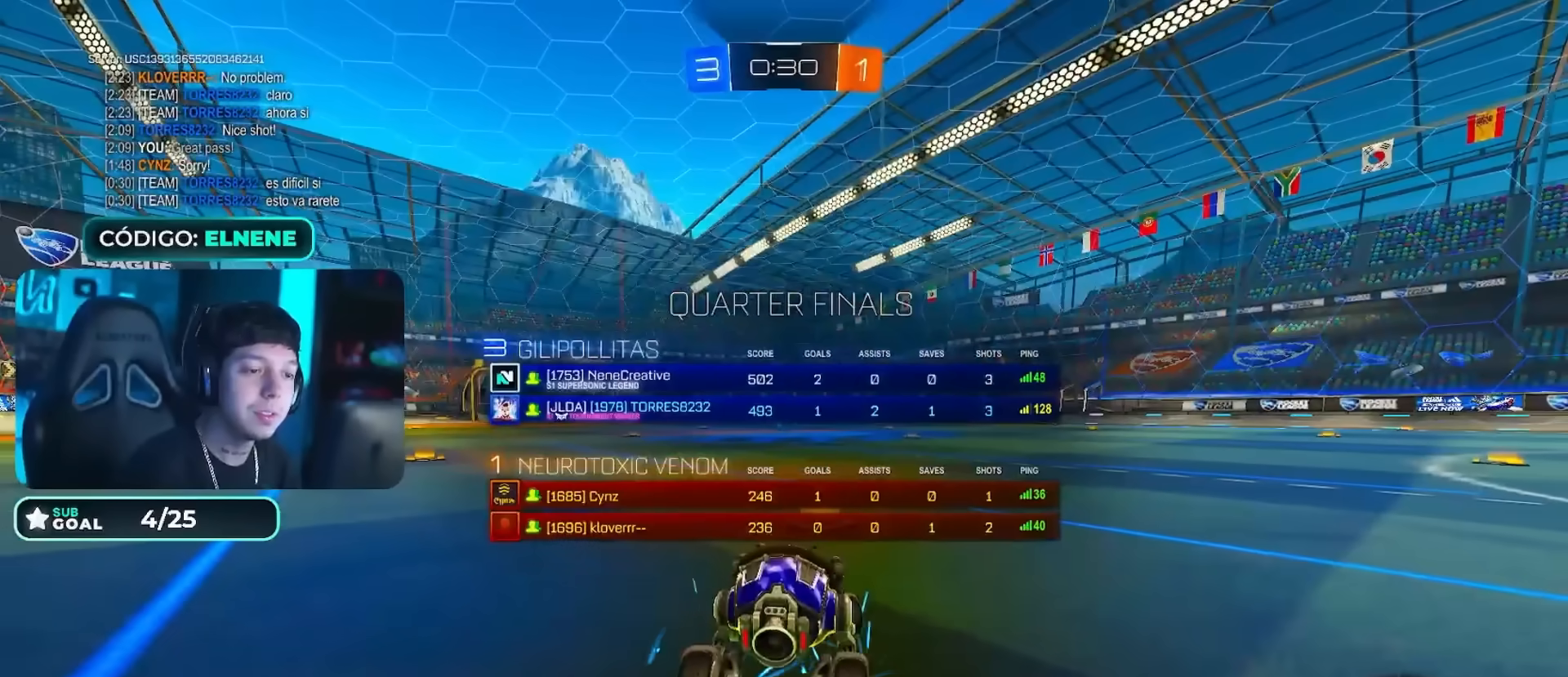
{"buttons": ["L1"], "left_stick": "center", "right_stick": "center", "events": [[17, "TRIANGLE", "down"], [83, "L1", "up"], [117, "TRIANGLE", "up"], [200, "L1", "down"], [200, "TRIANGLE", "down"], [267, "TRIANGLE", "up"], [384, "TRIANGLE", "down"], [384, "left_stick", "center"], [450, "TRIANGLE", "up"]]}
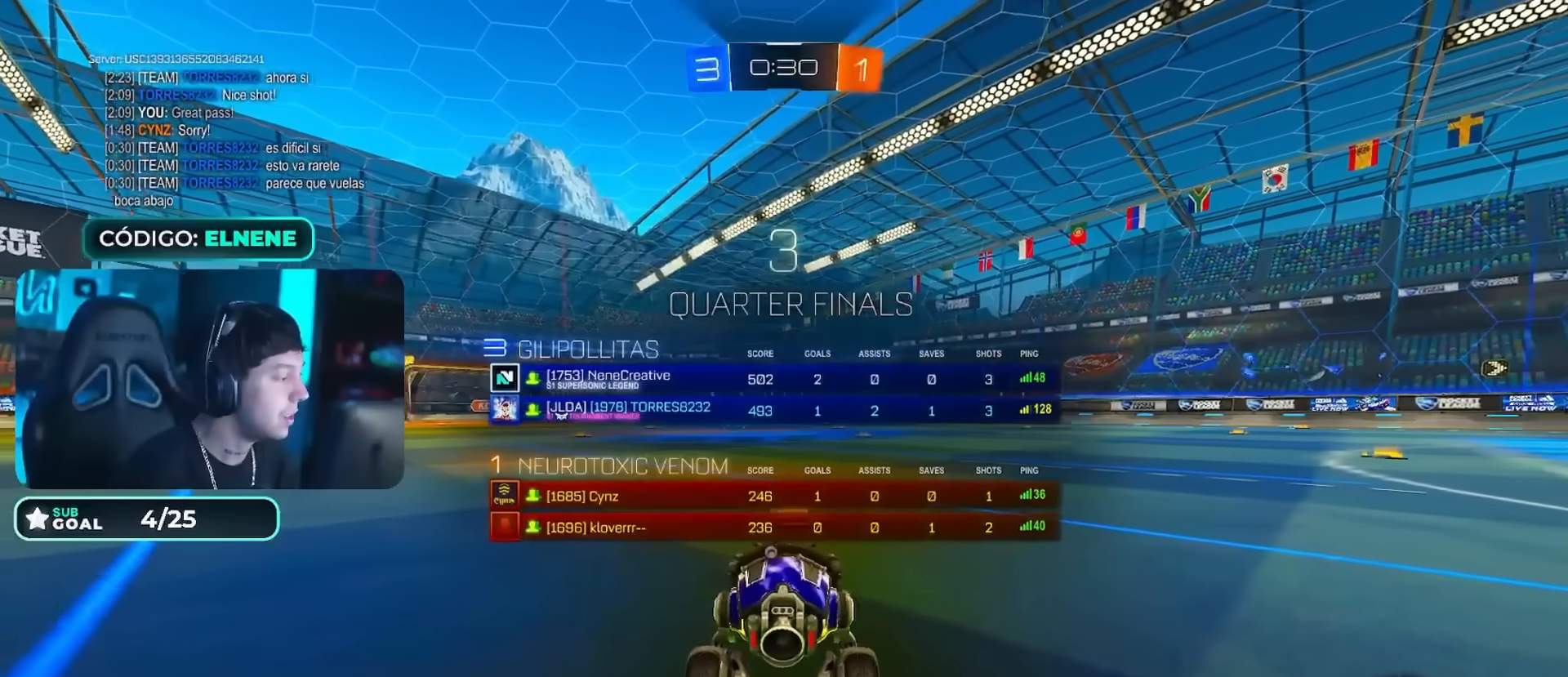
{"buttons": ["L1"], "left_stick": "up", "right_stick": "center", "events": [[34, "TRIANGLE", "down"], [100, "TRIANGLE", "up"], [217, "TRIANGLE", "down"], [301, "TRIANGLE", "up"], [317, "L1", "up"], [367, "TRIANGLE", "down"], [451, "TRIANGLE", "up"], [467, "L1", "down"], [467, "left_stick", "up"]]}
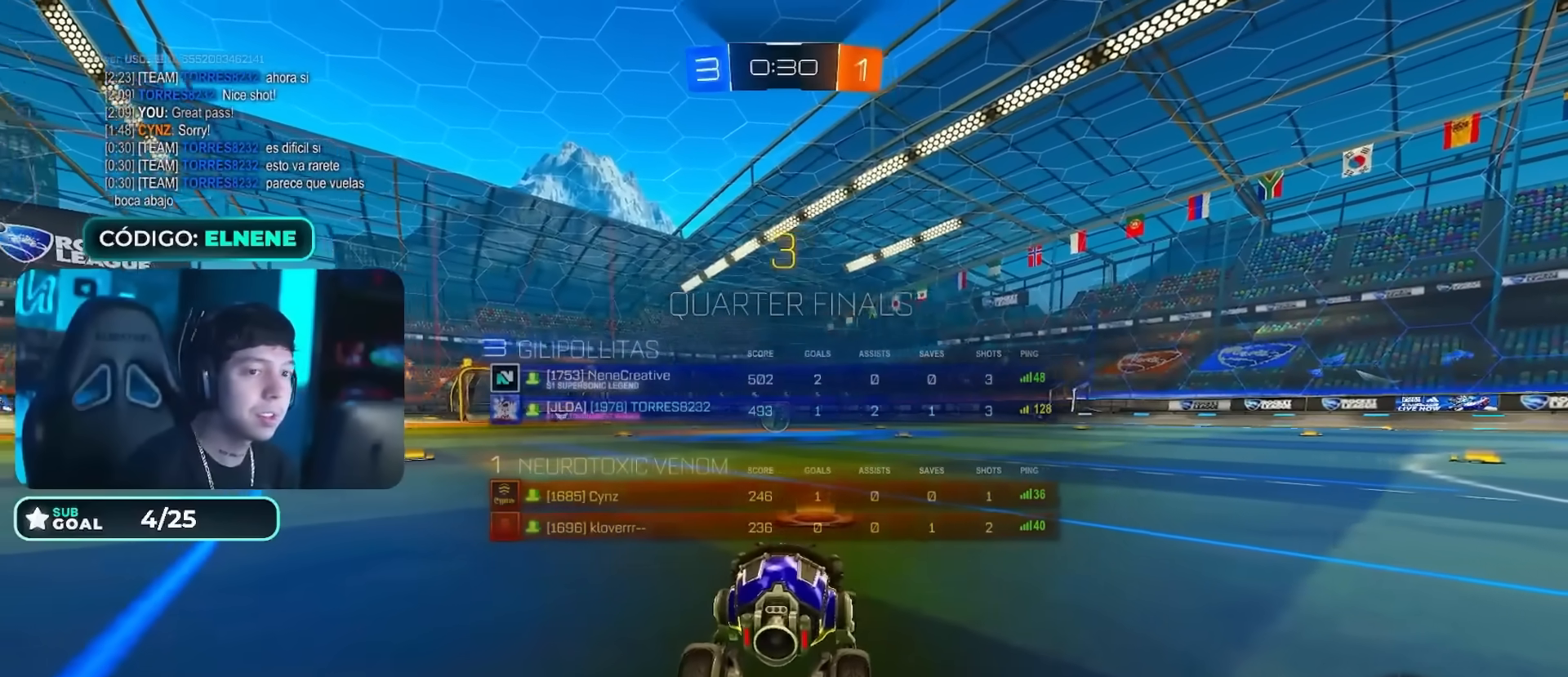
{"buttons": ["TRIANGLE", "L1"], "left_stick": "up", "right_stick": "center", "events": [[33, "TRIANGLE", "down"], [100, "TRIANGLE", "up"], [167, "TRIANGLE", "down"], [233, "L1", "up"], [250, "TRIANGLE", "up"], [317, "TRIANGLE", "down"], [400, "L1", "down"], [400, "TRIANGLE", "up"], [500, "TRIANGLE", "down"]]}
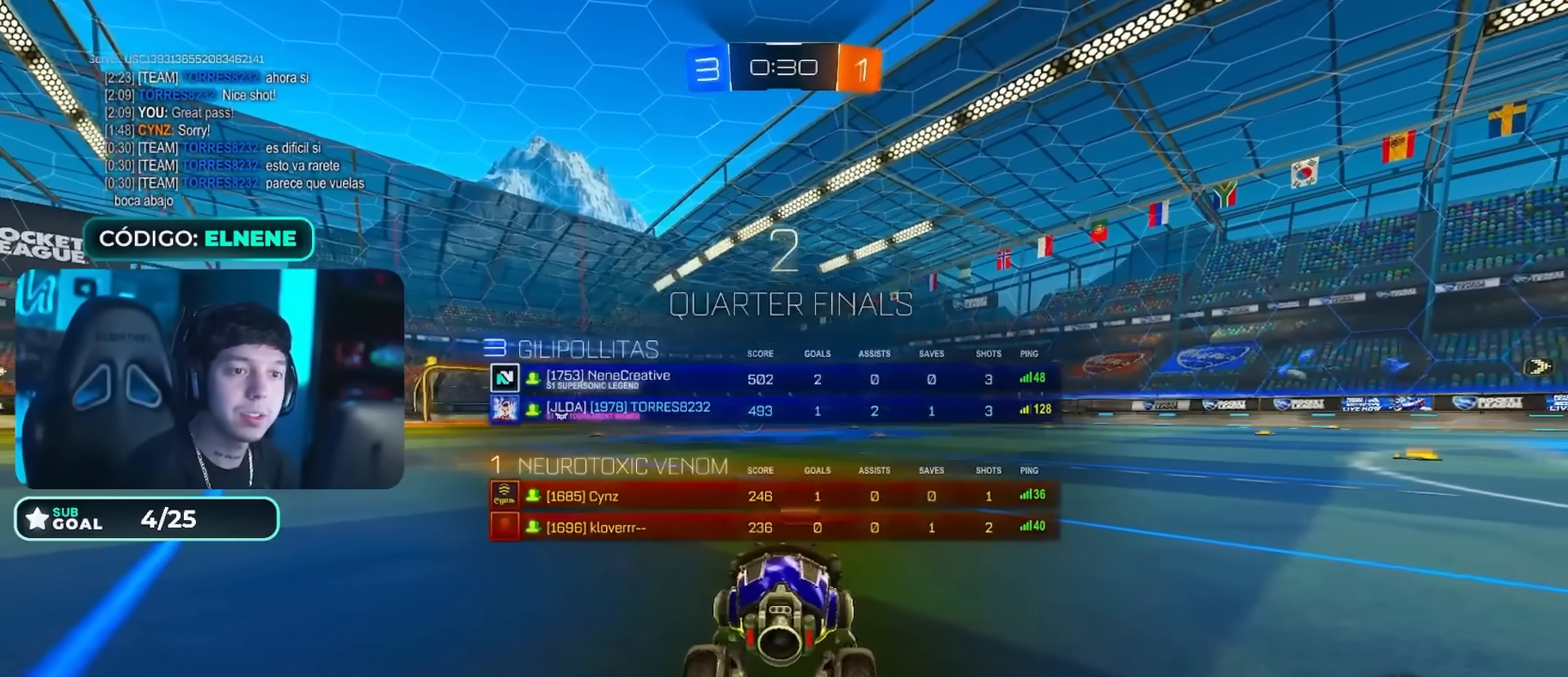
{"buttons": ["CIRCLE", "TRIANGLE", "L1", "R2"], "left_stick": "up", "right_stick": "center", "events": [[17, "R2", "down"], [50, "TRIANGLE", "up"], [117, "CIRCLE", "down"], [134, "TRIANGLE", "down"], [201, "TRIANGLE", "up"], [301, "TRIANGLE", "down"], [351, "TRIANGLE", "up"], [484, "TRIANGLE", "down"]]}